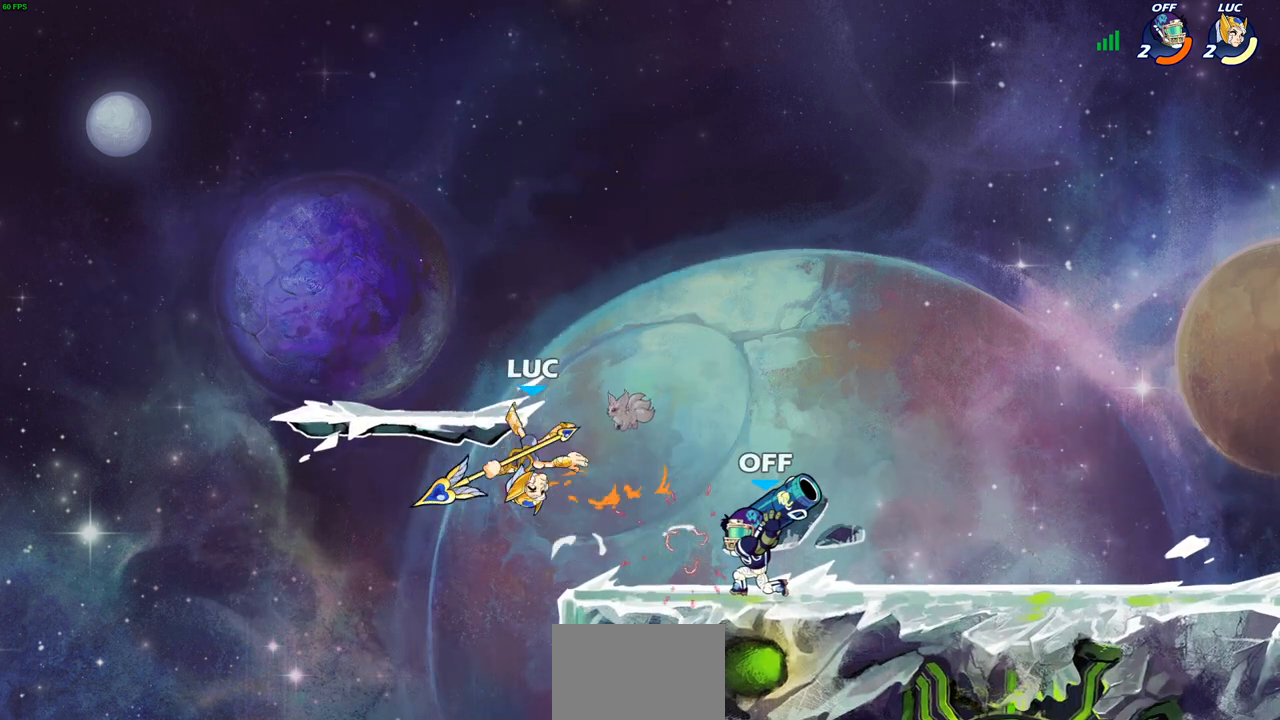
Gameplay with a controller (PlayStation layout); each line is a JSON object with the inputs held at the frame after it. "events" lists button and stick changes between this image and that frame as [ms after this image, input, new state], when the widget could be followed in between.
{"buttons": [], "left_stick": "center", "right_stick": "center", "events": [[233, "R2", "down"], [233, "left_stick", "down"], [267, "CIRCLE", "down"], [333, "CIRCLE", "up"], [367, "R2", "up"], [383, "left_stick", "center"]]}
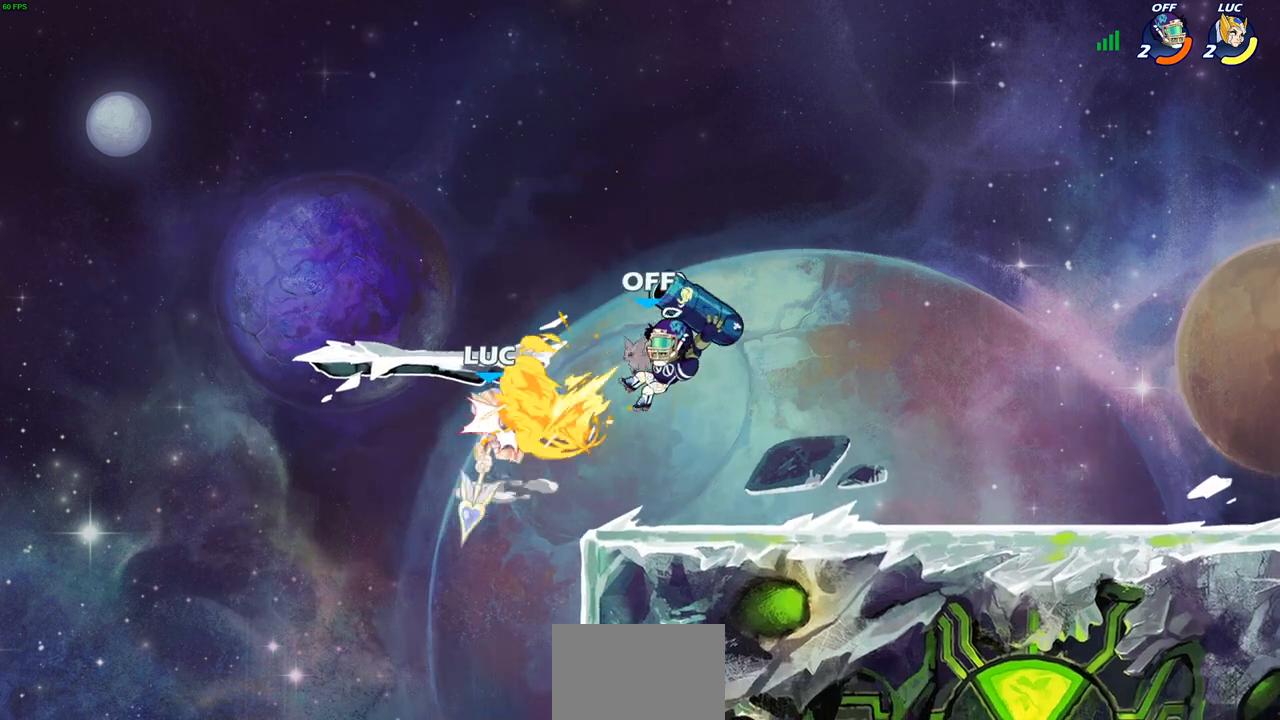
{"buttons": ["CROSS", "CIRCLE"], "left_stick": "center", "right_stick": "center", "events": [[350, "left_stick", "right"], [433, "CROSS", "down"], [467, "left_stick", "center"], [500, "CIRCLE", "down"]]}
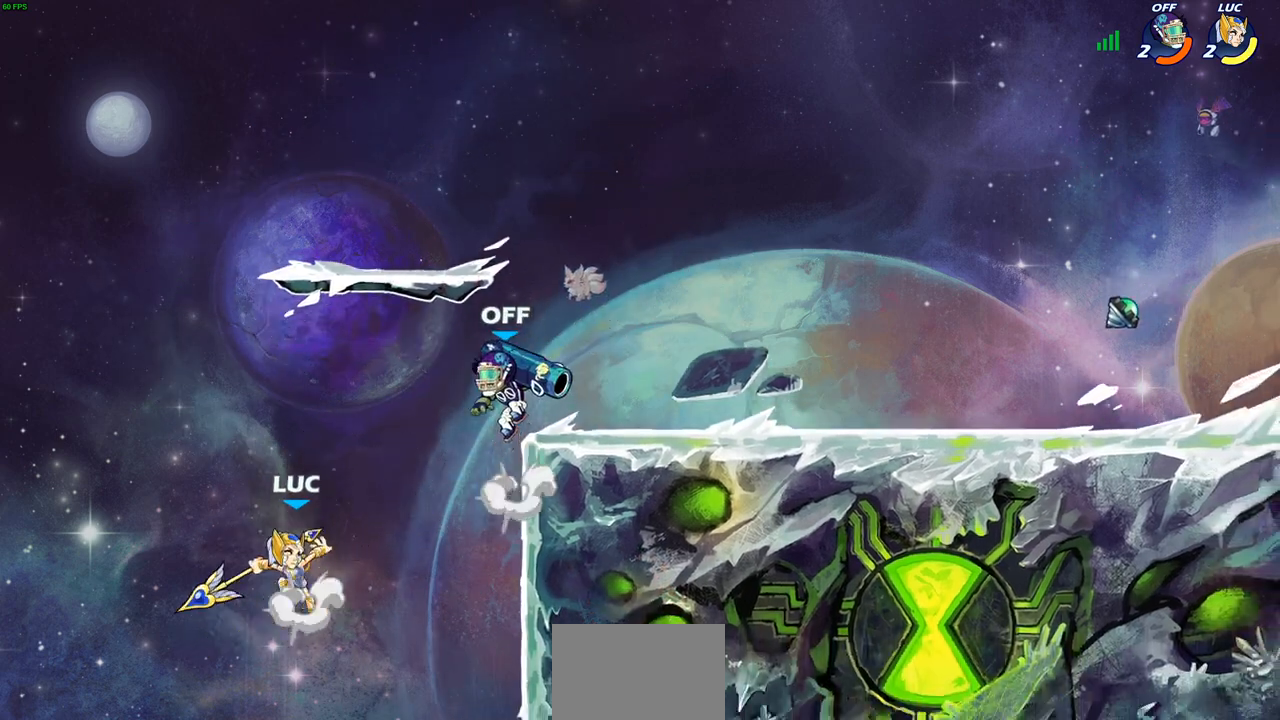
{"buttons": ["CIRCLE"], "left_stick": "right", "right_stick": "center", "events": [[17, "CROSS", "up"], [167, "left_stick", "right"]]}
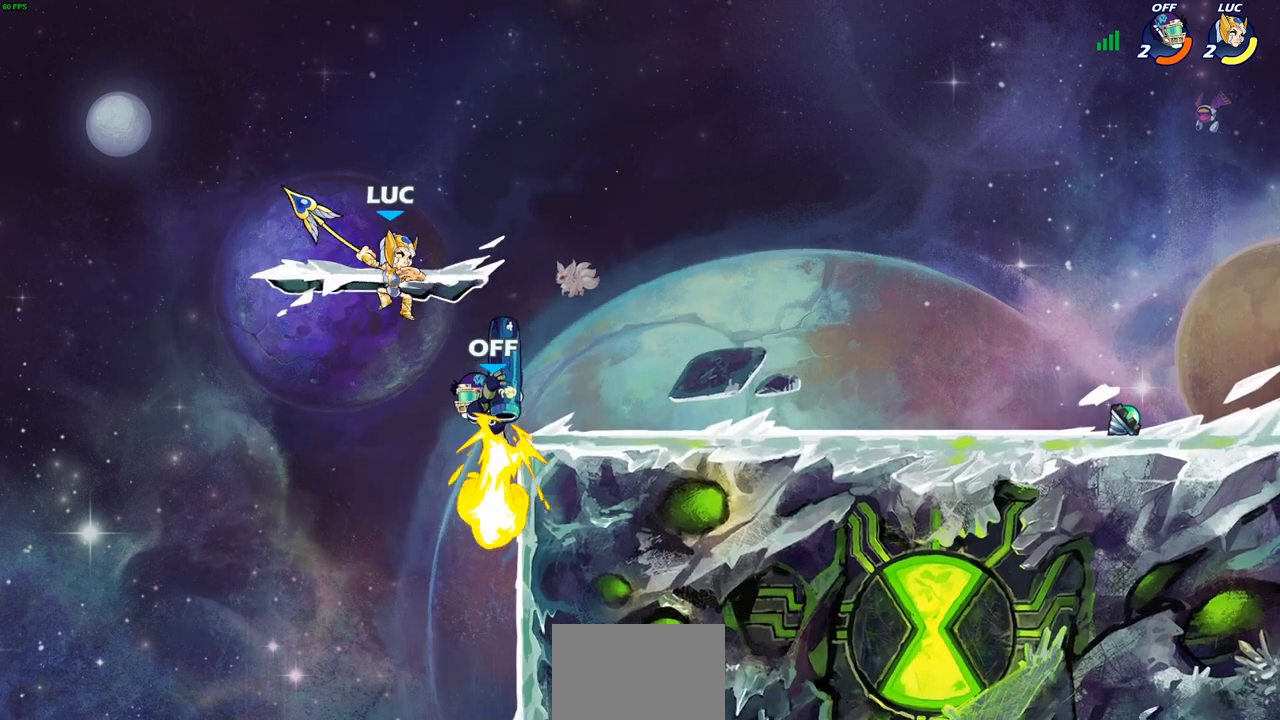
{"buttons": [], "left_stick": "down-right", "right_stick": "center", "events": [[33, "CIRCLE", "up"], [150, "left_stick", "up"], [283, "left_stick", "down-left"], [383, "SQUARE", "down"], [433, "left_stick", "down-right"], [467, "SQUARE", "up"]]}
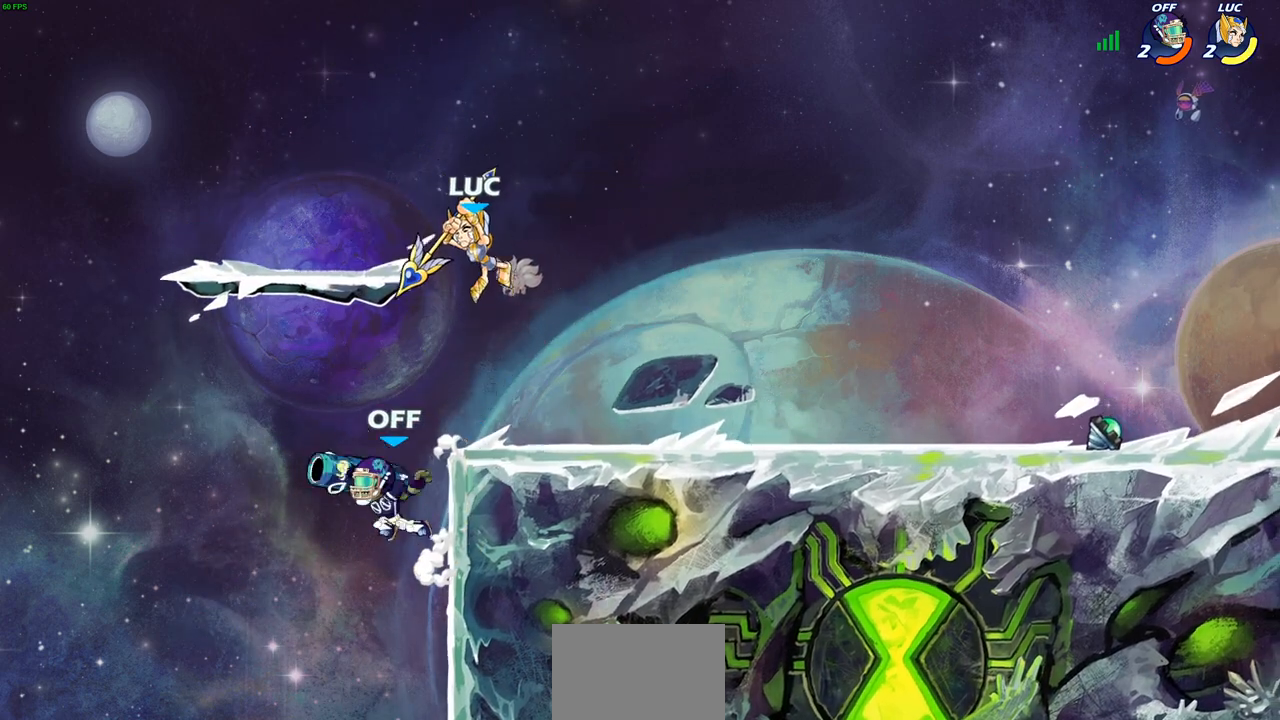
{"buttons": ["CROSS"], "left_stick": "right", "right_stick": "center", "events": [[50, "left_stick", "down-left"], [217, "left_stick", "right"], [417, "CROSS", "down"]]}
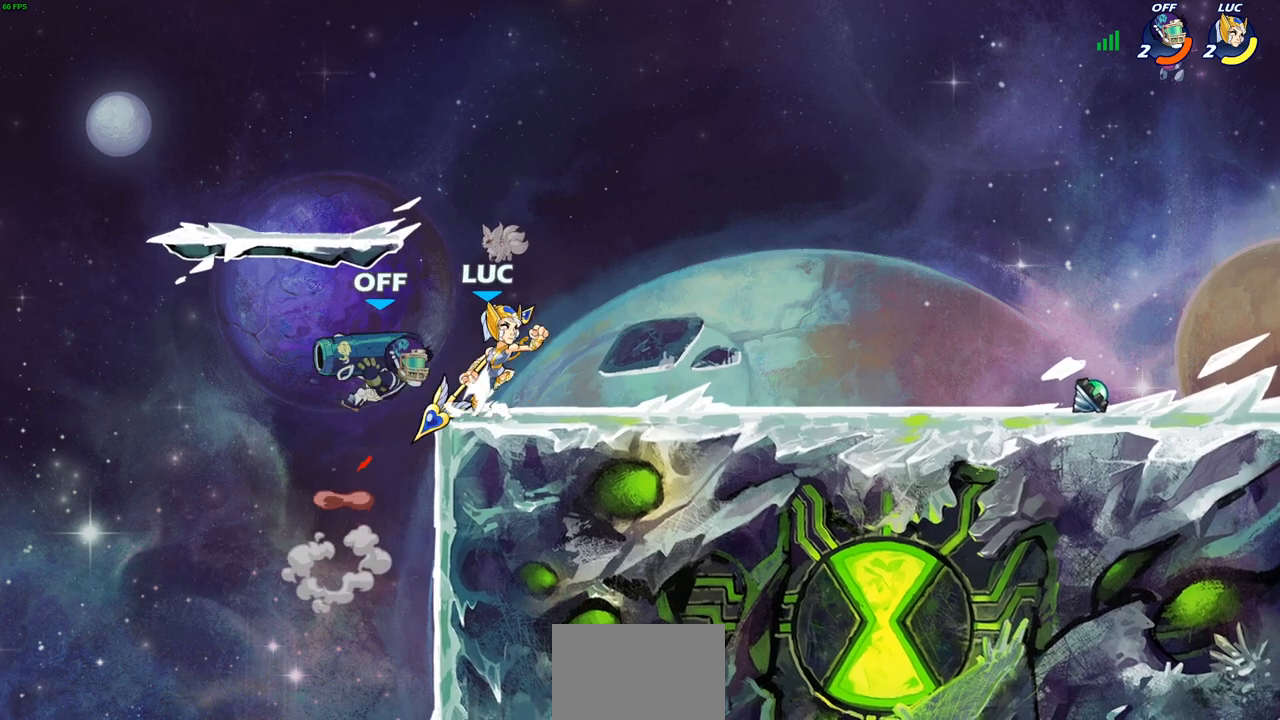
{"buttons": [], "left_stick": "down-right", "right_stick": "center", "events": [[17, "R2", "down"], [17, "left_stick", "up-right"], [100, "CROSS", "up"], [167, "left_stick", "right"], [300, "left_stick", "left"], [350, "R2", "up"], [367, "left_stick", "down-right"]]}
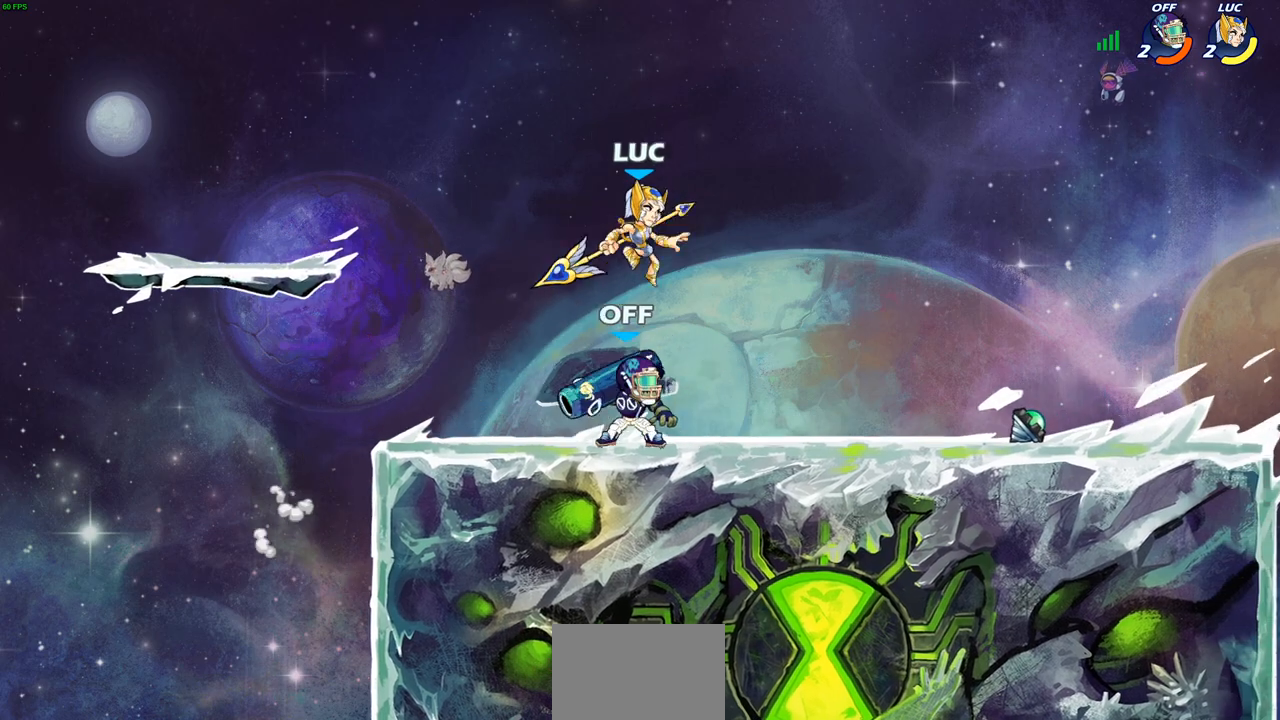
{"buttons": [], "left_stick": "right", "right_stick": "center", "events": [[50, "SQUARE", "down"], [50, "left_stick", "center"], [100, "SQUARE", "up"], [400, "left_stick", "right"]]}
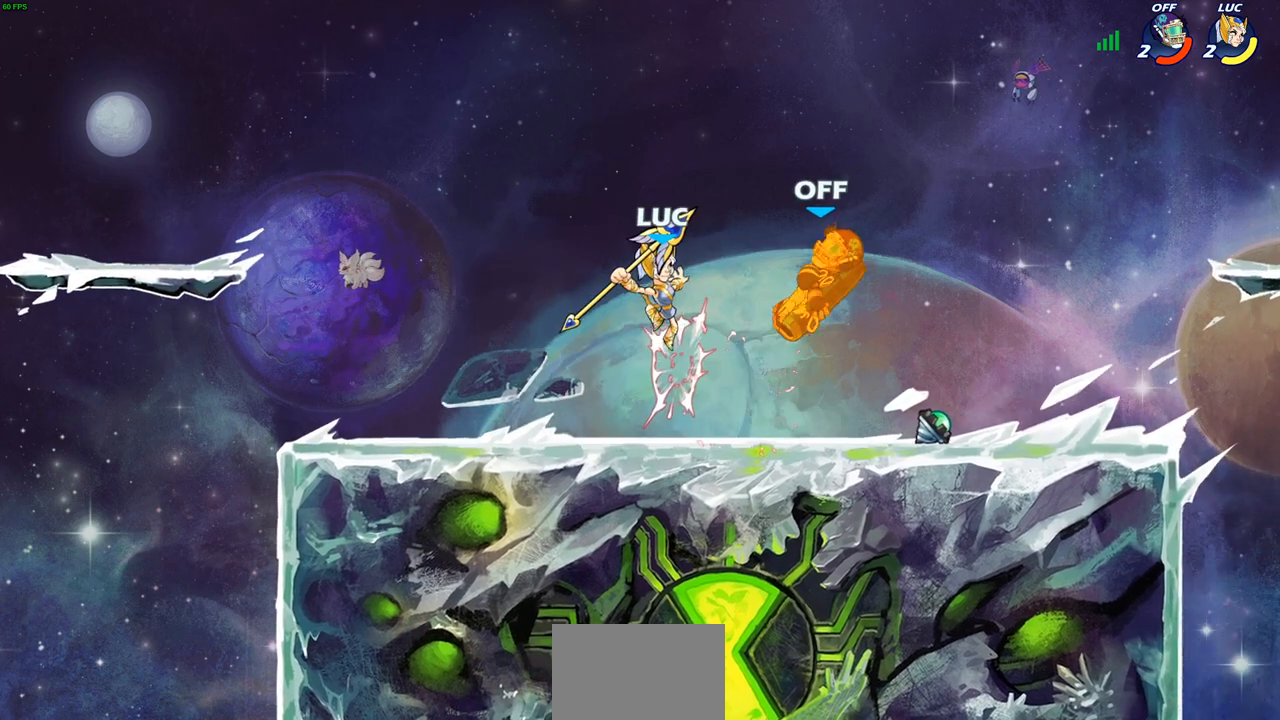
{"buttons": [], "left_stick": "up-left", "right_stick": "center", "events": [[167, "R2", "down"], [333, "R2", "up"], [350, "CIRCLE", "down"], [433, "left_stick", "up-left"], [467, "CIRCLE", "up"]]}
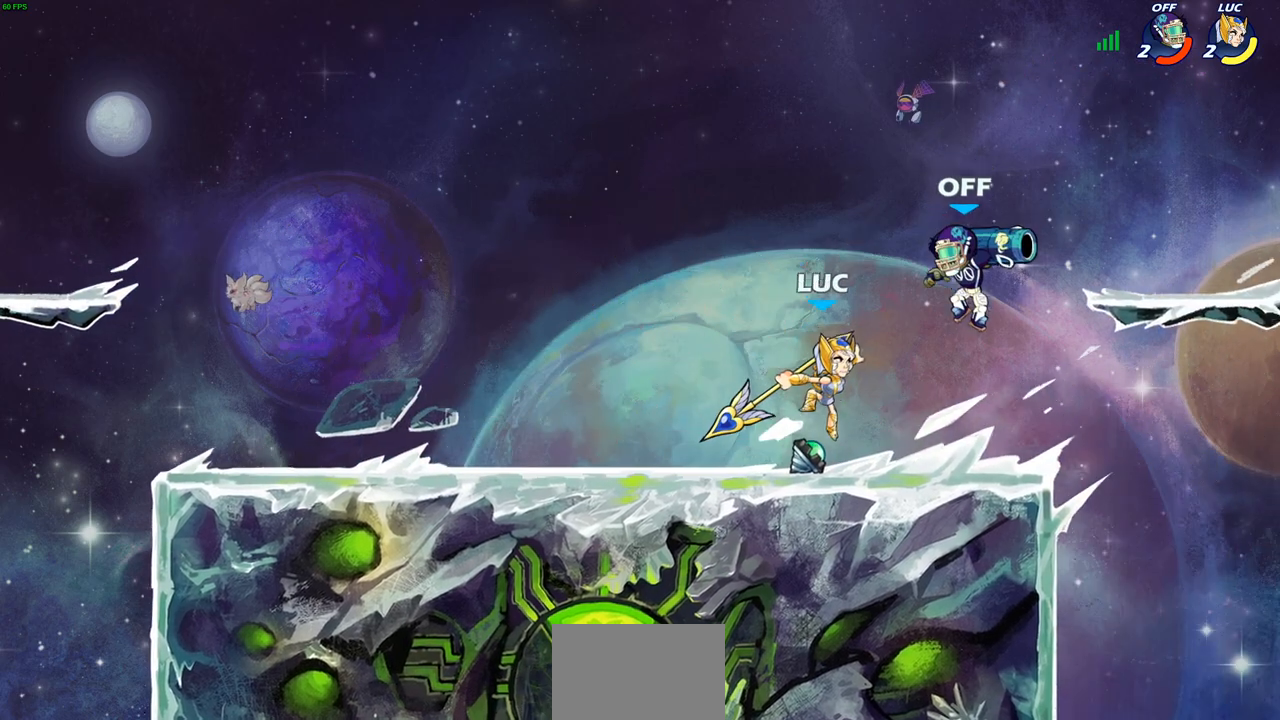
{"buttons": [], "left_stick": "left", "right_stick": "center", "events": [[117, "left_stick", "up-right"], [283, "left_stick", "up-left"], [333, "left_stick", "left"]]}
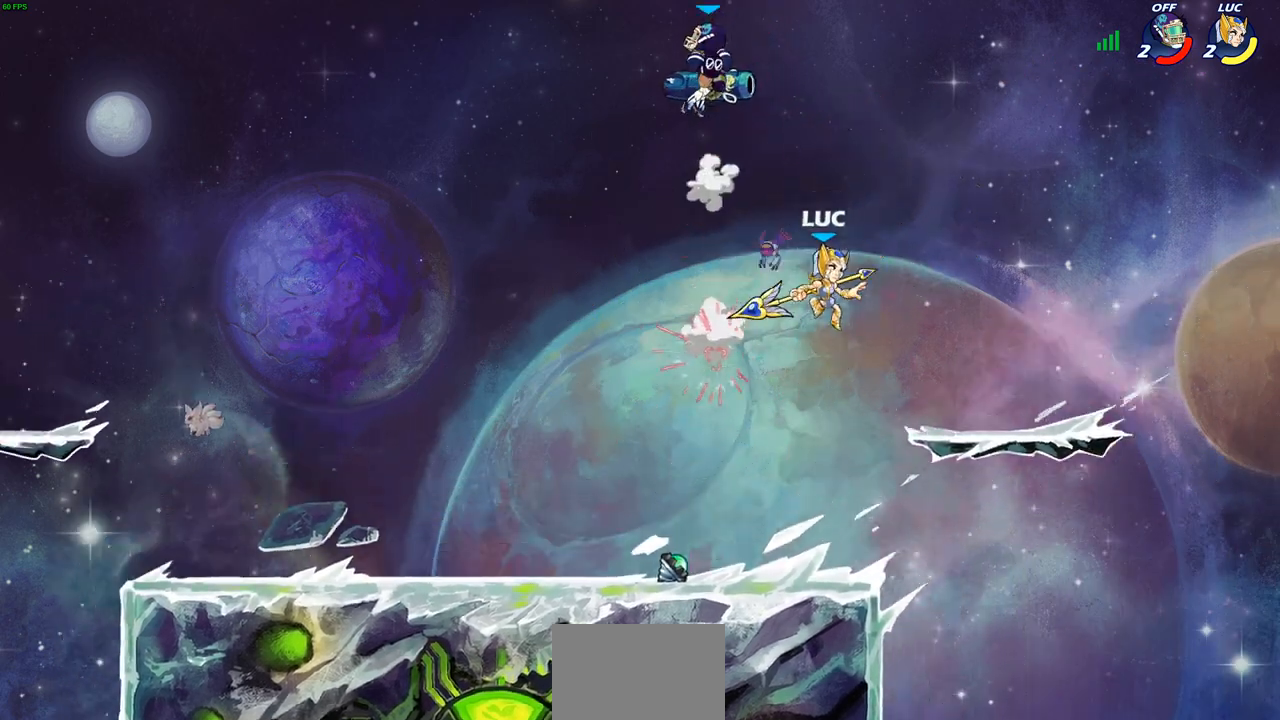
{"buttons": ["SQUARE"], "left_stick": "center", "right_stick": "down-left", "events": [[150, "CROSS", "down"], [317, "CROSS", "up"], [383, "left_stick", "center"], [400, "CROSS", "down"], [467, "SQUARE", "down"], [483, "CROSS", "up"], [483, "right_stick", "down-left"]]}
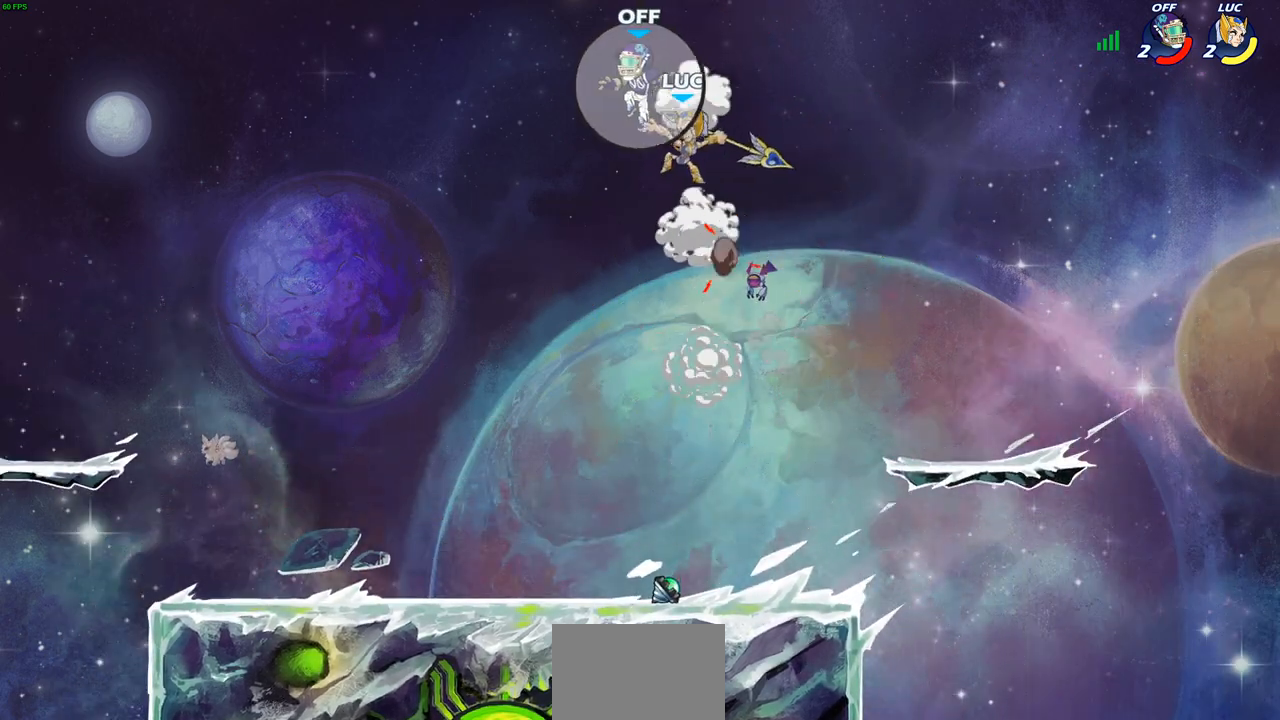
{"buttons": [], "left_stick": "left", "right_stick": "center", "events": [[17, "SQUARE", "up"], [33, "right_stick", "center"], [250, "left_stick", "left"]]}
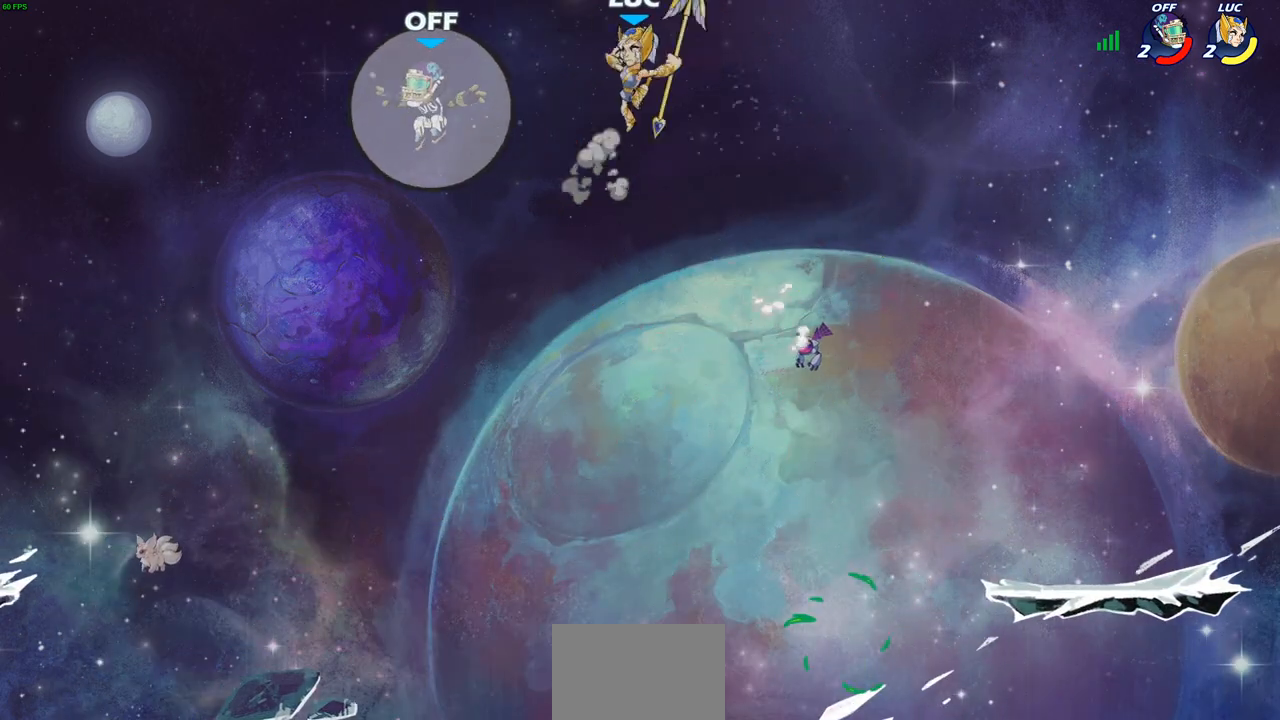
{"buttons": [], "left_stick": "down-left", "right_stick": "center", "events": [[133, "left_stick", "down"], [217, "left_stick", "right"], [483, "left_stick", "down-left"]]}
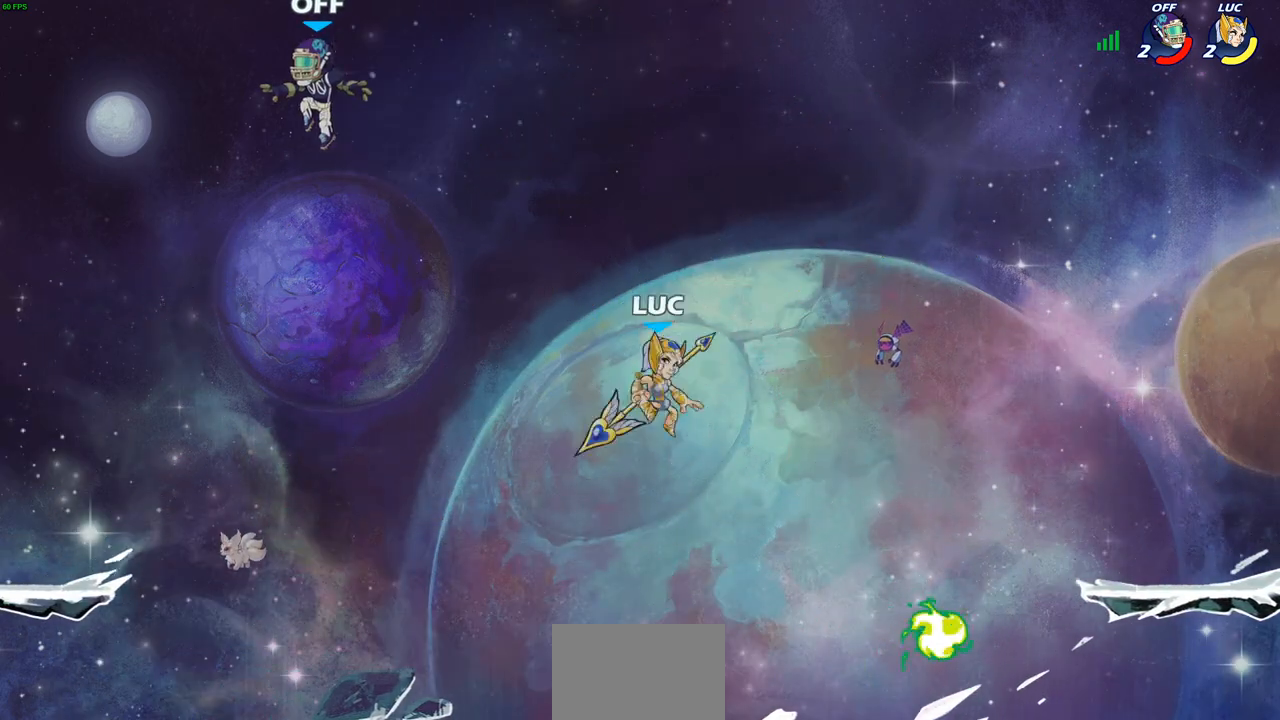
{"buttons": ["SQUARE", "R2"], "left_stick": "down-left", "right_stick": "center", "events": [[350, "R2", "down"], [417, "SQUARE", "down"]]}
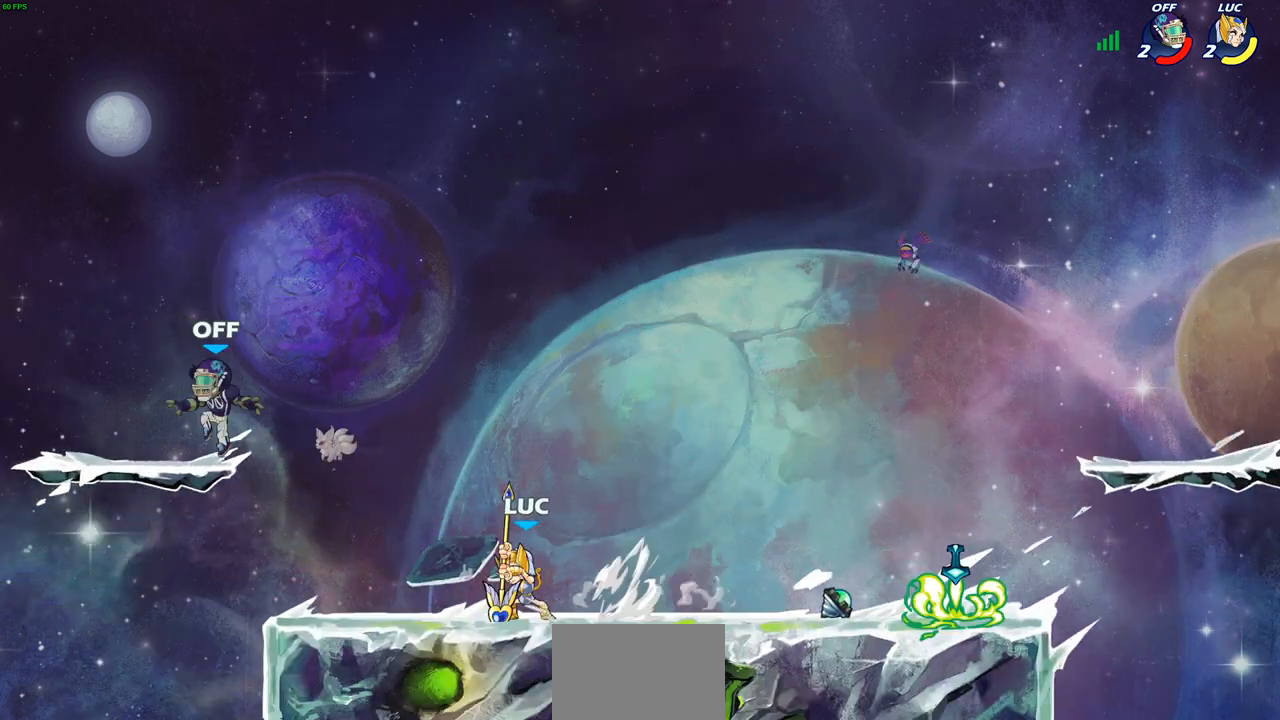
{"buttons": [], "left_stick": "right", "right_stick": "center", "events": [[50, "SQUARE", "up"], [67, "R2", "up"], [117, "left_stick", "center"], [367, "left_stick", "right"]]}
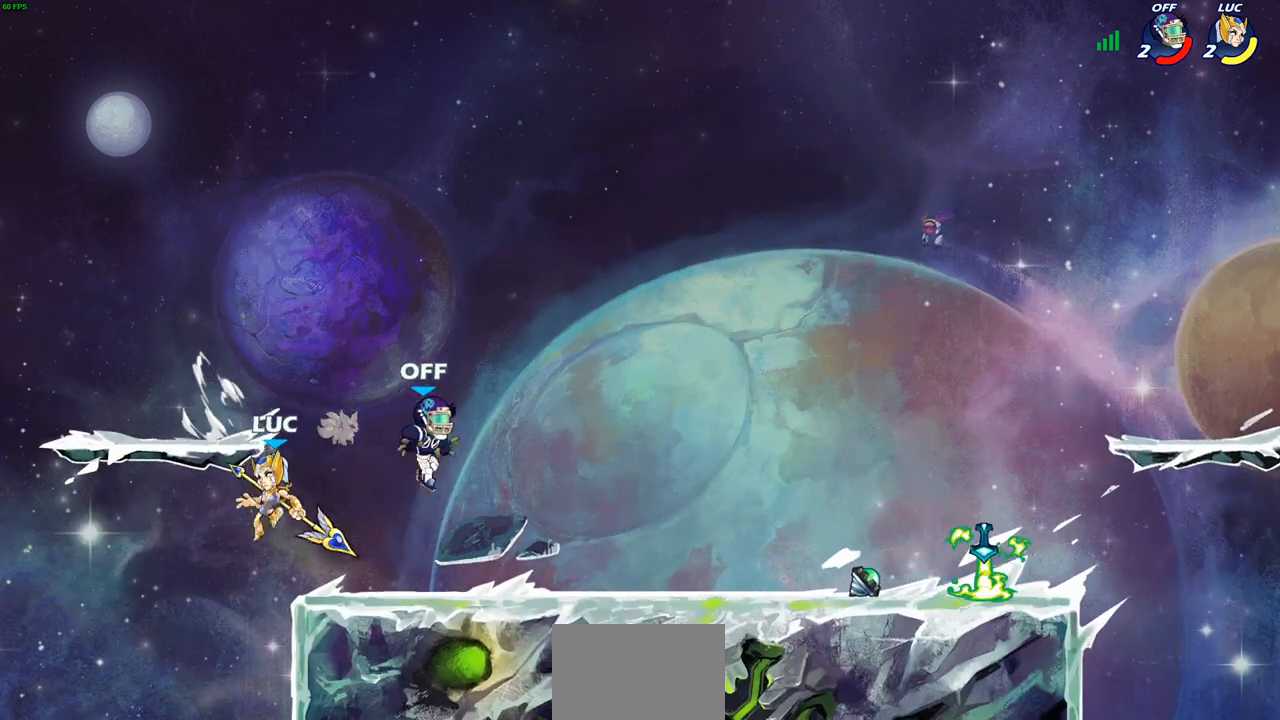
{"buttons": ["CROSS"], "left_stick": "up-right", "right_stick": "center", "events": [[83, "R2", "down"], [300, "R2", "up"], [417, "left_stick", "up-right"], [433, "CROSS", "down"]]}
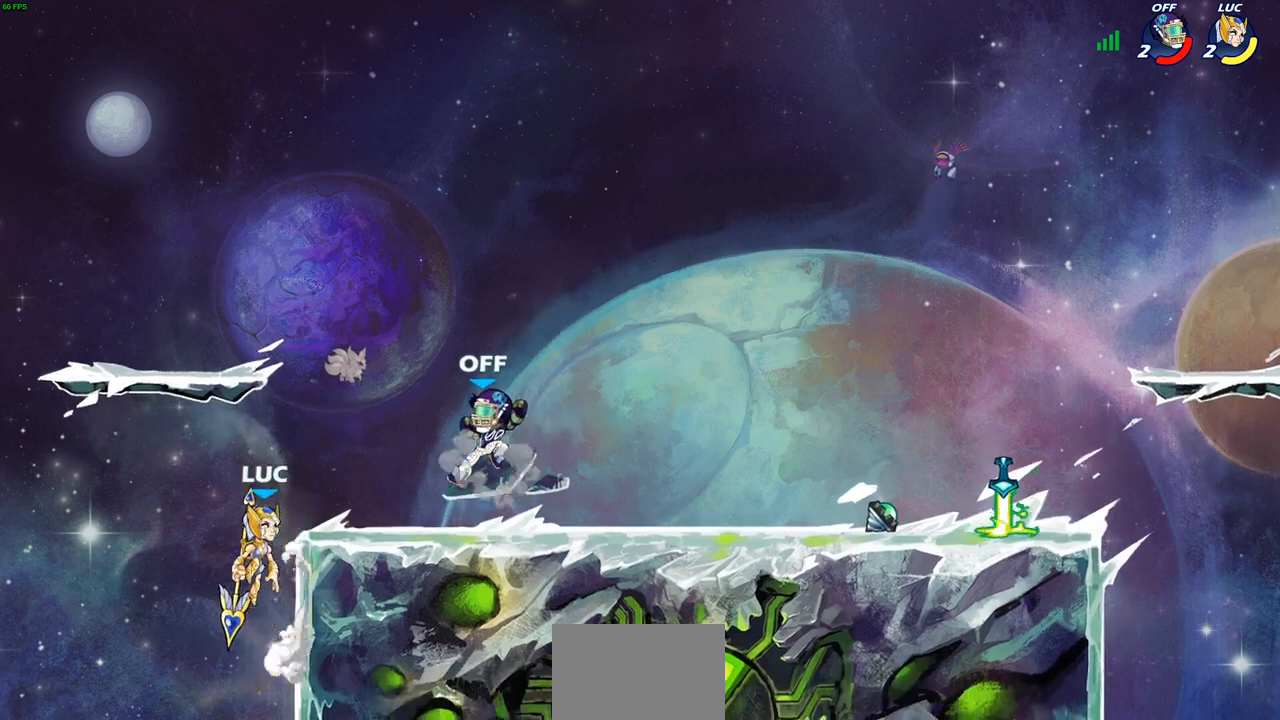
{"buttons": [], "left_stick": "down-right", "right_stick": "center", "events": [[83, "CROSS", "up"], [150, "CROSS", "down"], [300, "CROSS", "up"], [417, "left_stick", "down-right"]]}
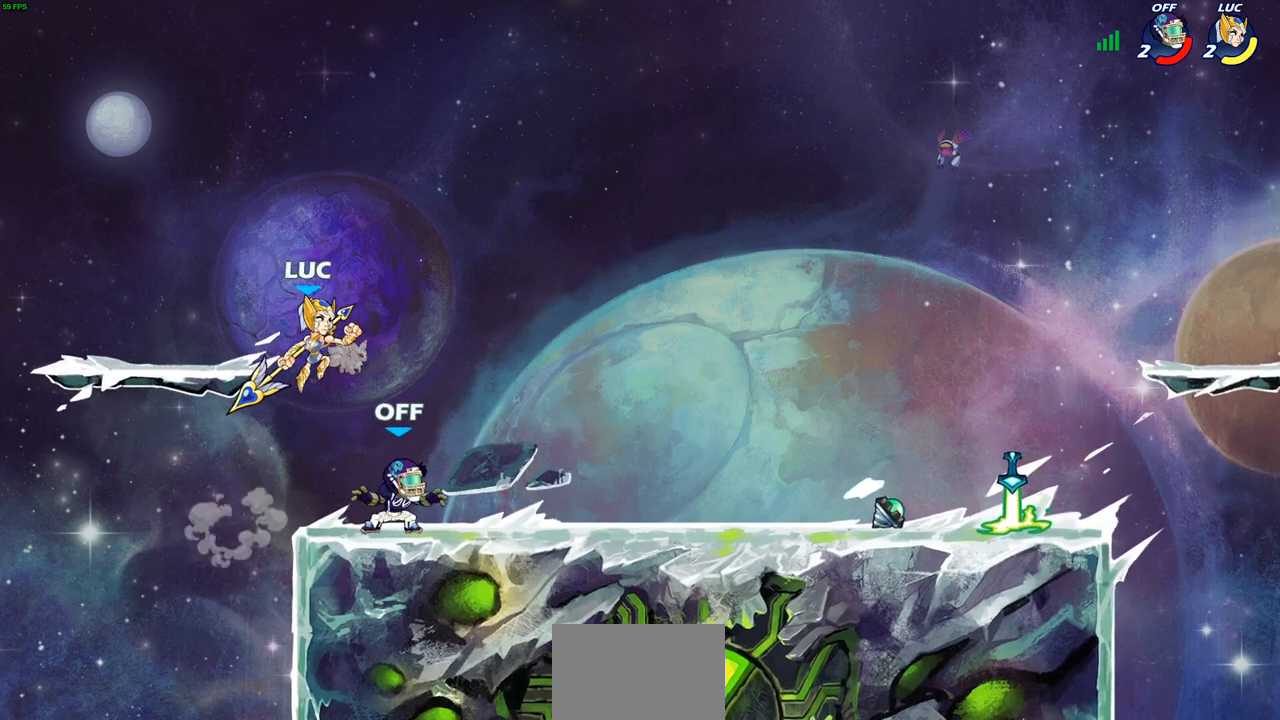
{"buttons": [], "left_stick": "right", "right_stick": "center", "events": [[50, "left_stick", "right"], [67, "SQUARE", "down"], [150, "SQUARE", "up"]]}
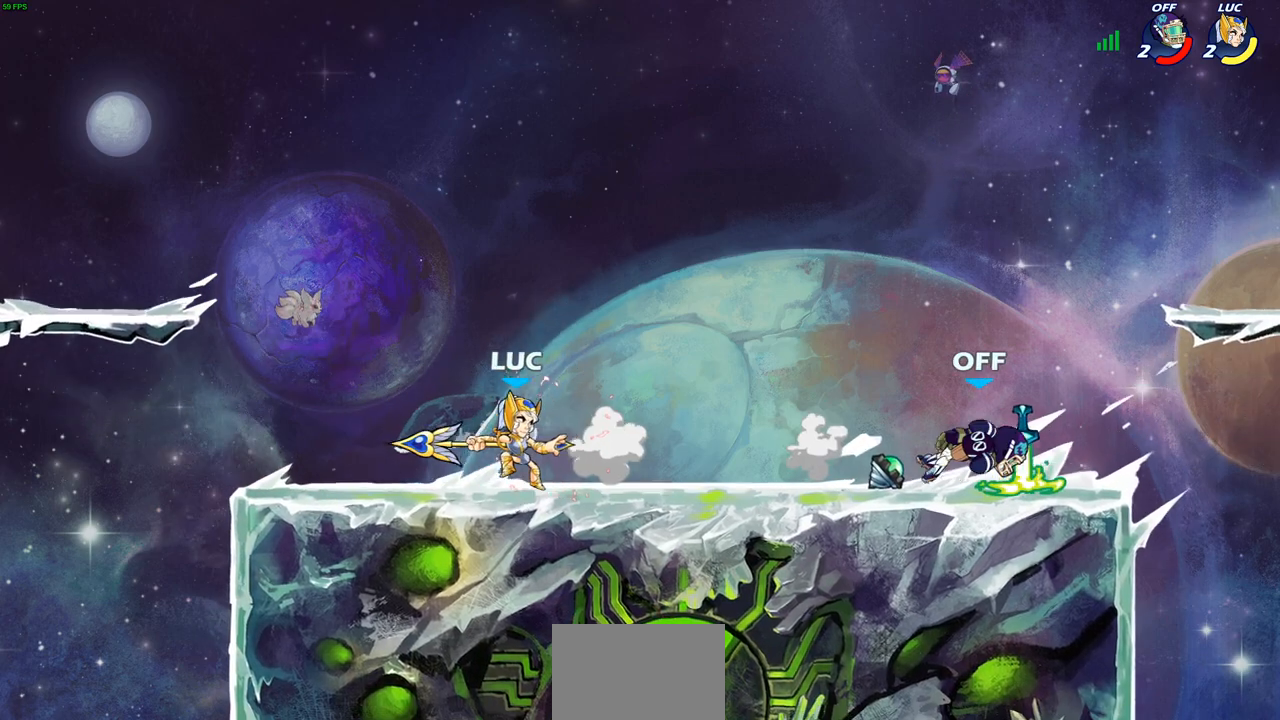
{"buttons": [], "left_stick": "right", "right_stick": "center", "events": []}
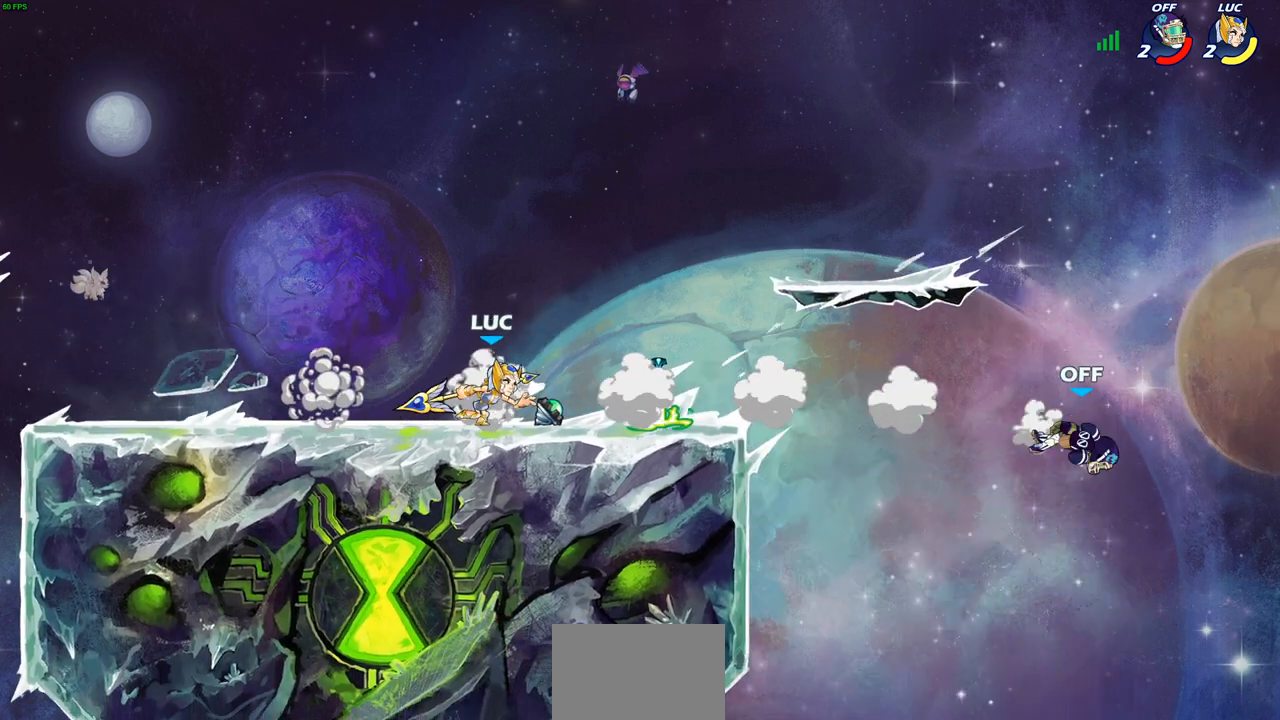
{"buttons": ["CIRCLE"], "left_stick": "center", "right_stick": "center", "events": [[300, "R2", "down"], [317, "left_stick", "up"], [367, "CIRCLE", "down"], [367, "left_stick", "up-left"], [483, "R2", "up"], [483, "left_stick", "center"]]}
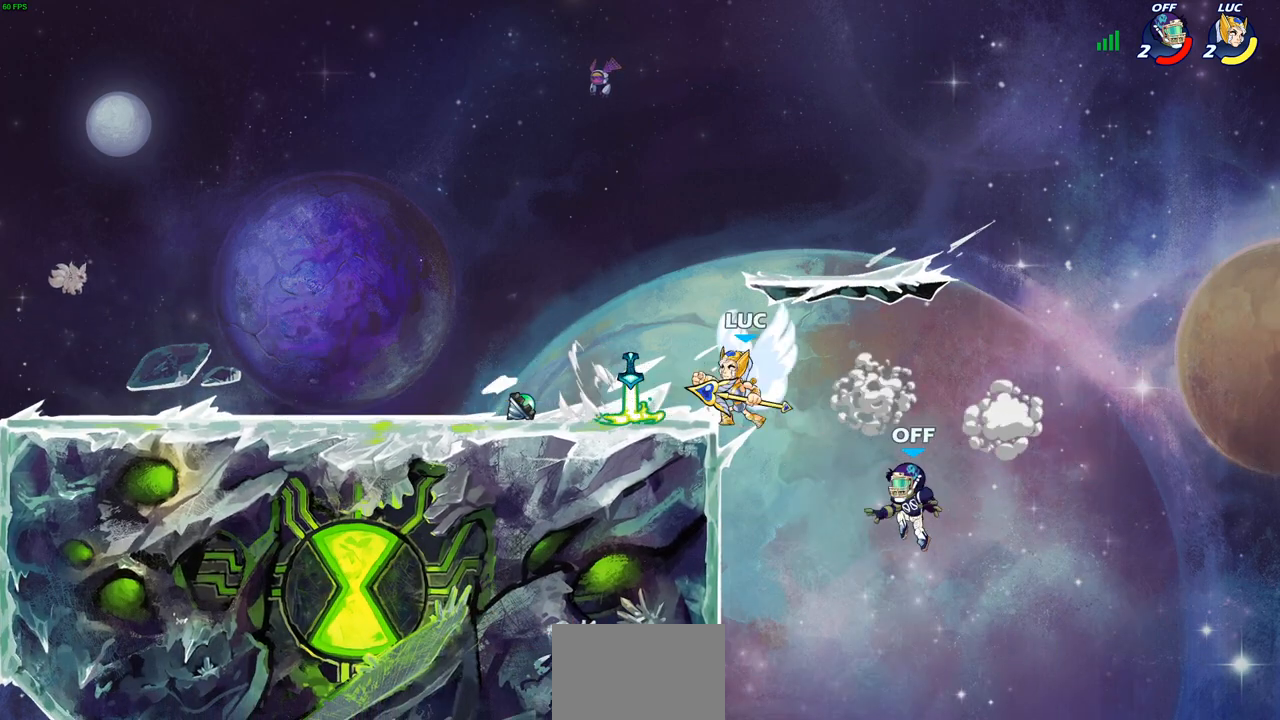
{"buttons": ["CIRCLE"], "left_stick": "center", "right_stick": "center", "events": []}
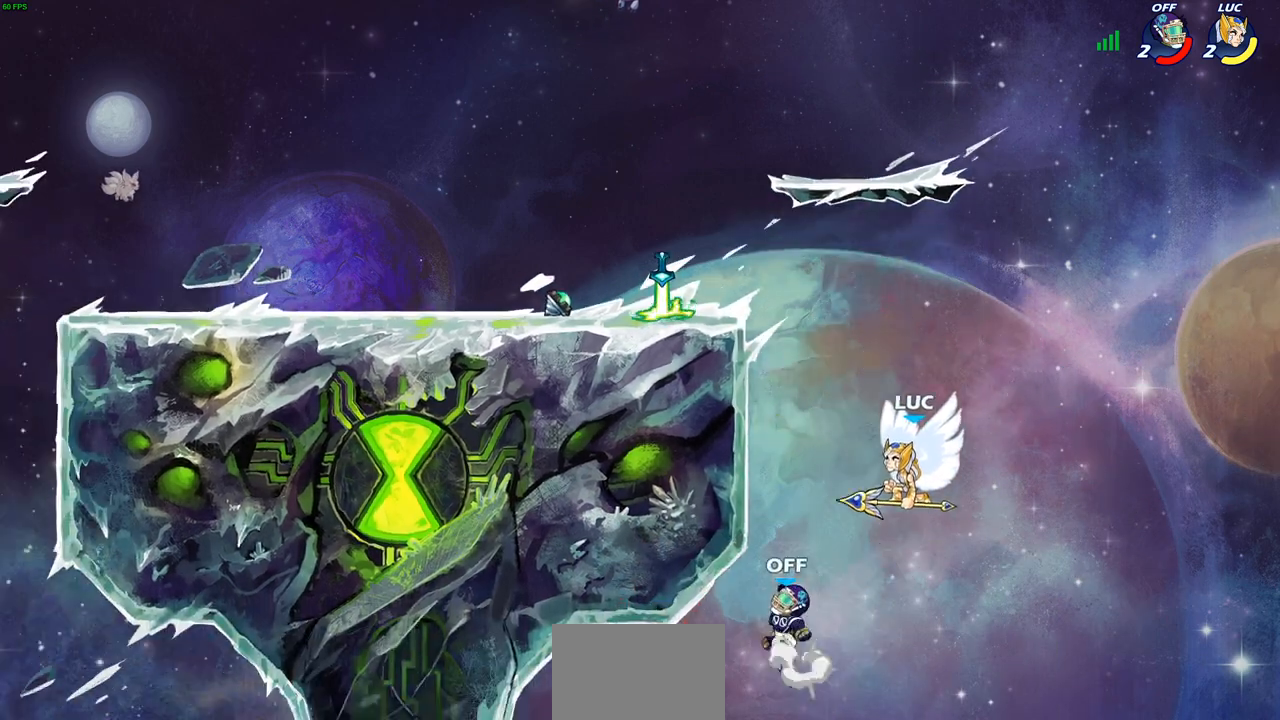
{"buttons": [], "left_stick": "center", "right_stick": "center", "events": [[267, "CIRCLE", "up"]]}
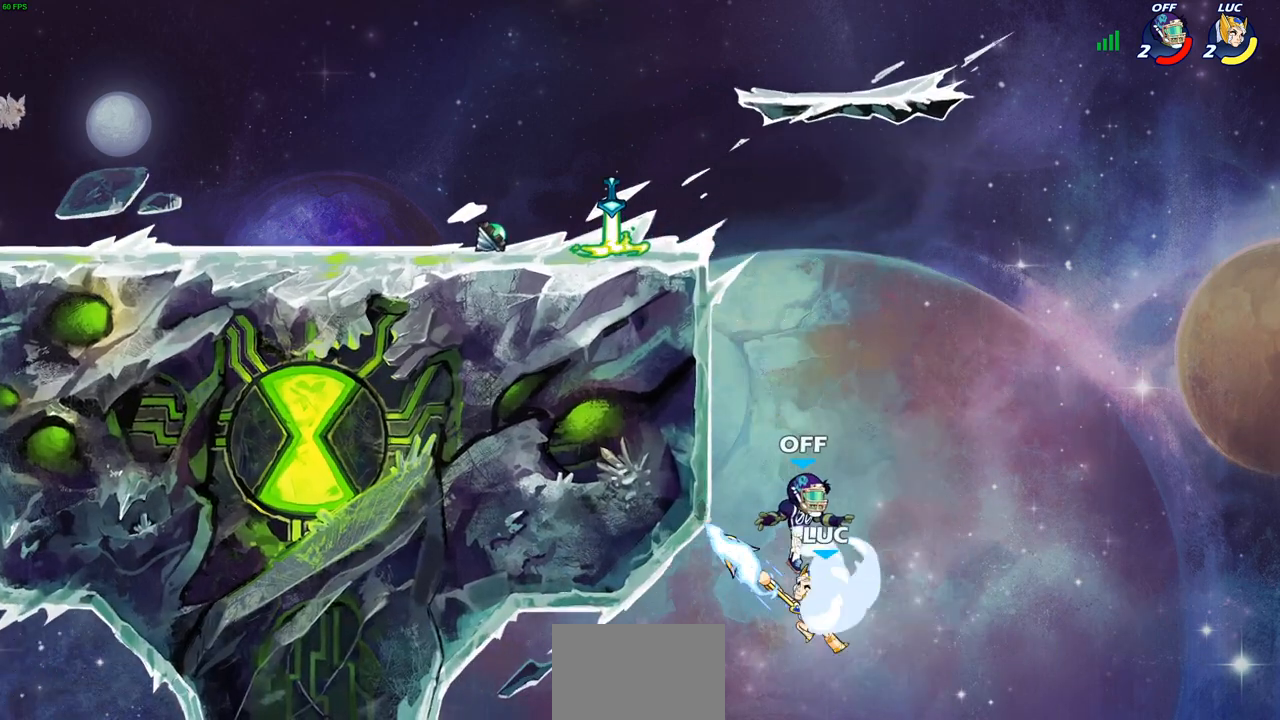
{"buttons": ["CROSS"], "left_stick": "up-right", "right_stick": "center", "events": [[367, "left_stick", "up-right"], [467, "CROSS", "down"]]}
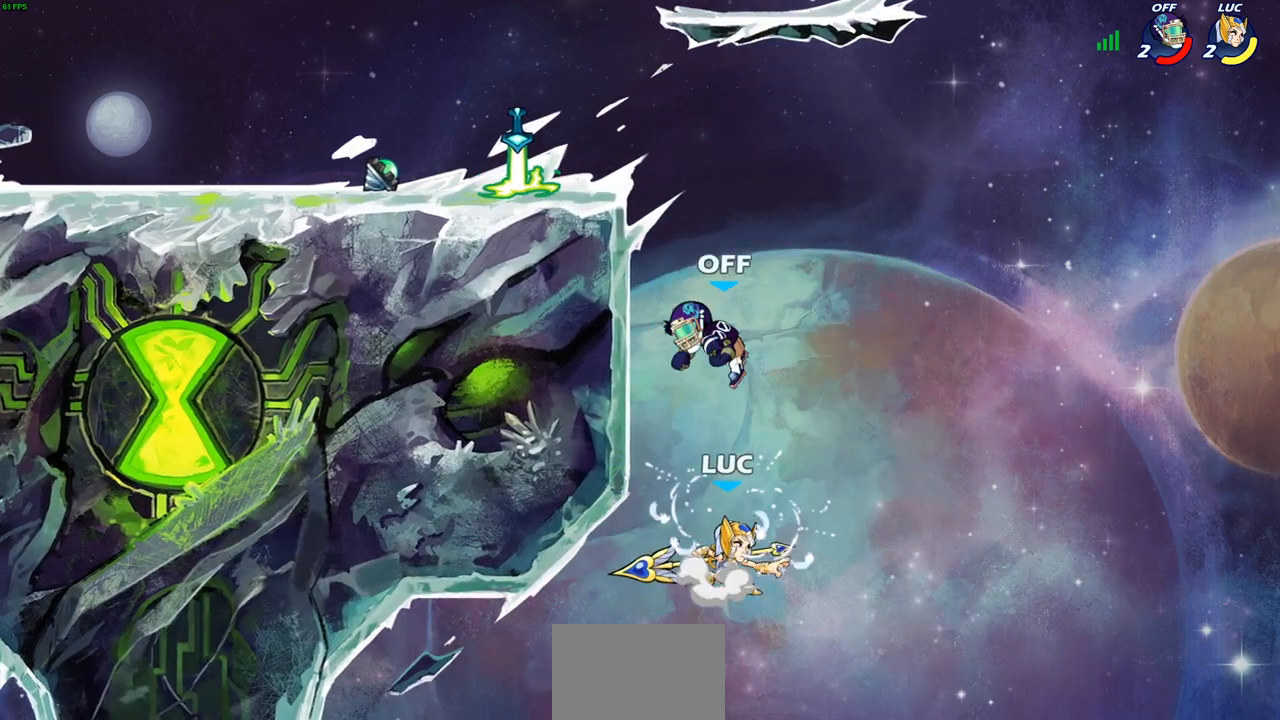
{"buttons": ["CIRCLE"], "left_stick": "up-right", "right_stick": "center", "events": [[67, "left_stick", "up-left"], [83, "CIRCLE", "down"], [83, "CROSS", "up"], [283, "left_stick", "up-right"]]}
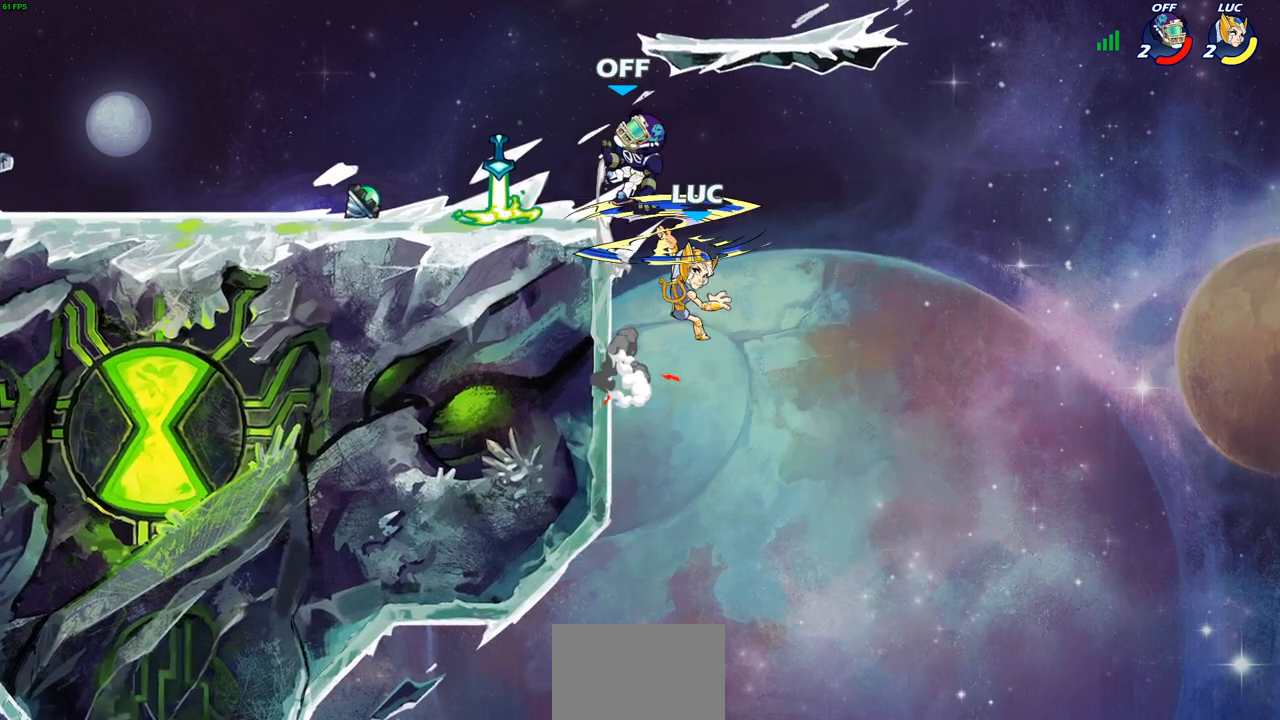
{"buttons": [], "left_stick": "down-left", "right_stick": "center", "events": [[17, "left_stick", "up-left"], [117, "left_stick", "left"], [283, "CIRCLE", "up"], [383, "left_stick", "down-left"]]}
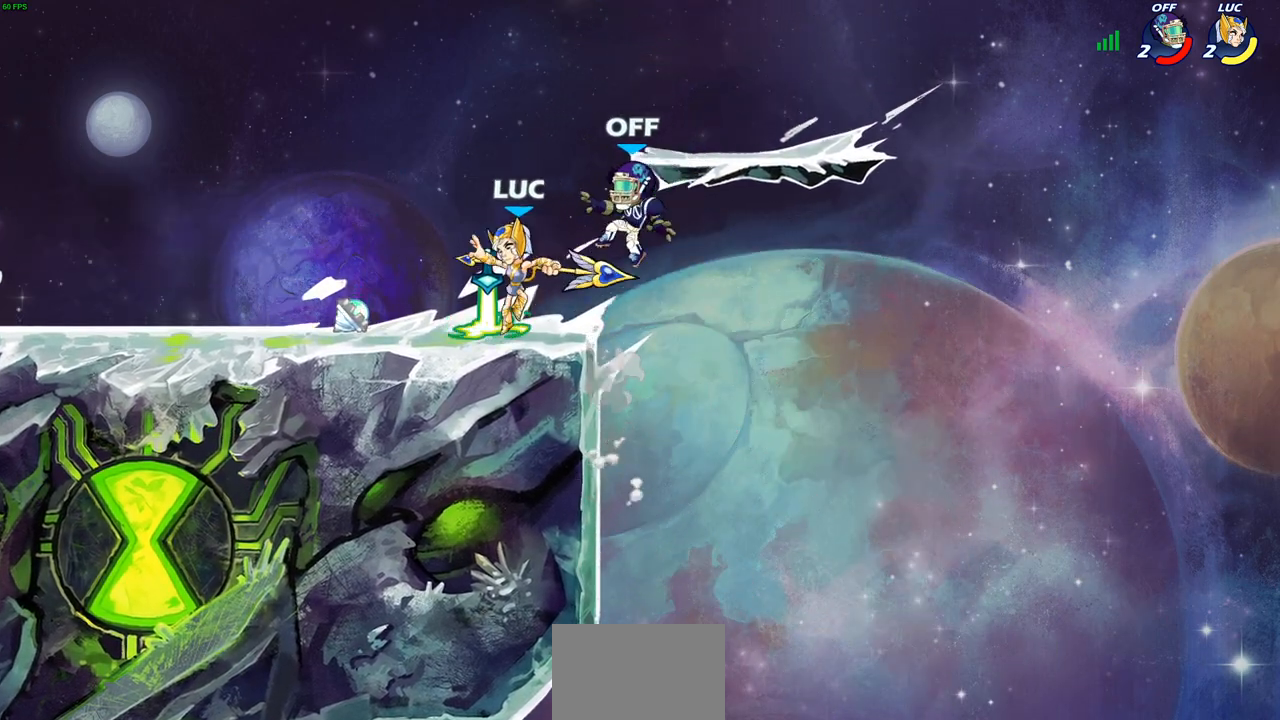
{"buttons": [], "left_stick": "center", "right_stick": "center", "events": [[33, "left_stick", "left"], [150, "left_stick", "right"], [200, "CIRCLE", "down"], [217, "left_stick", "down"], [267, "CIRCLE", "up"], [317, "left_stick", "center"]]}
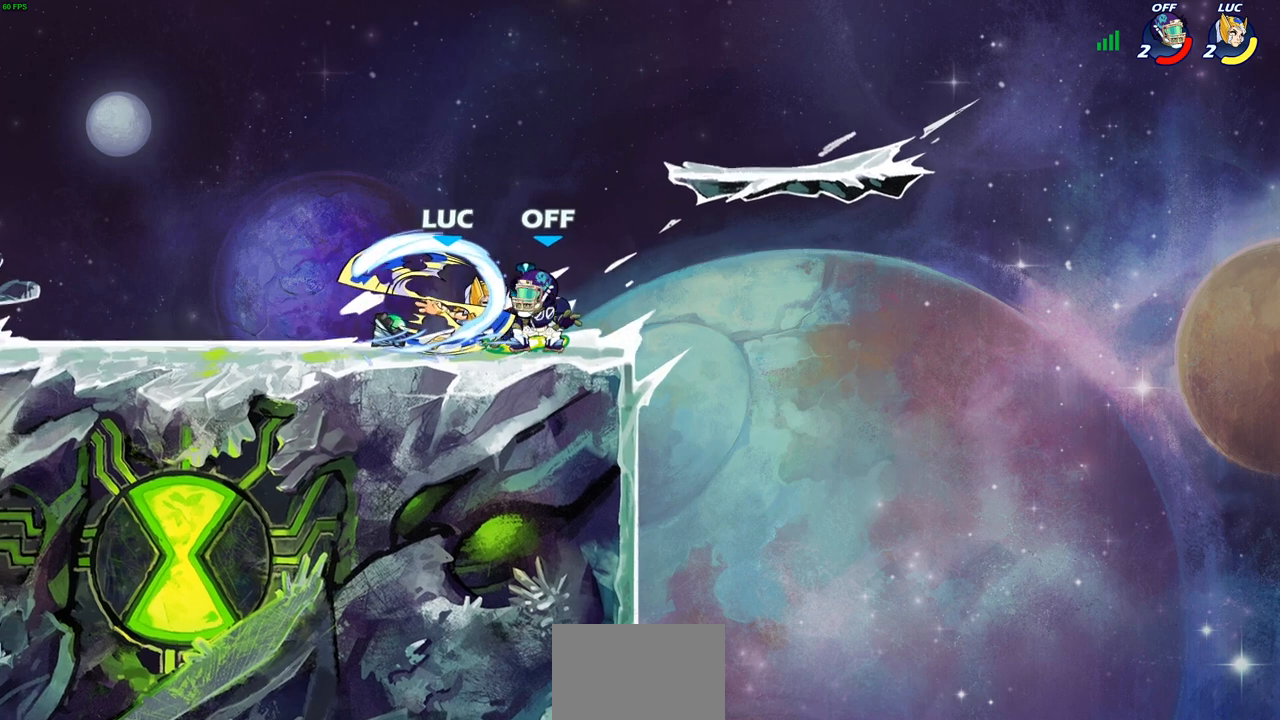
{"buttons": [], "left_stick": "center", "right_stick": "center", "events": []}
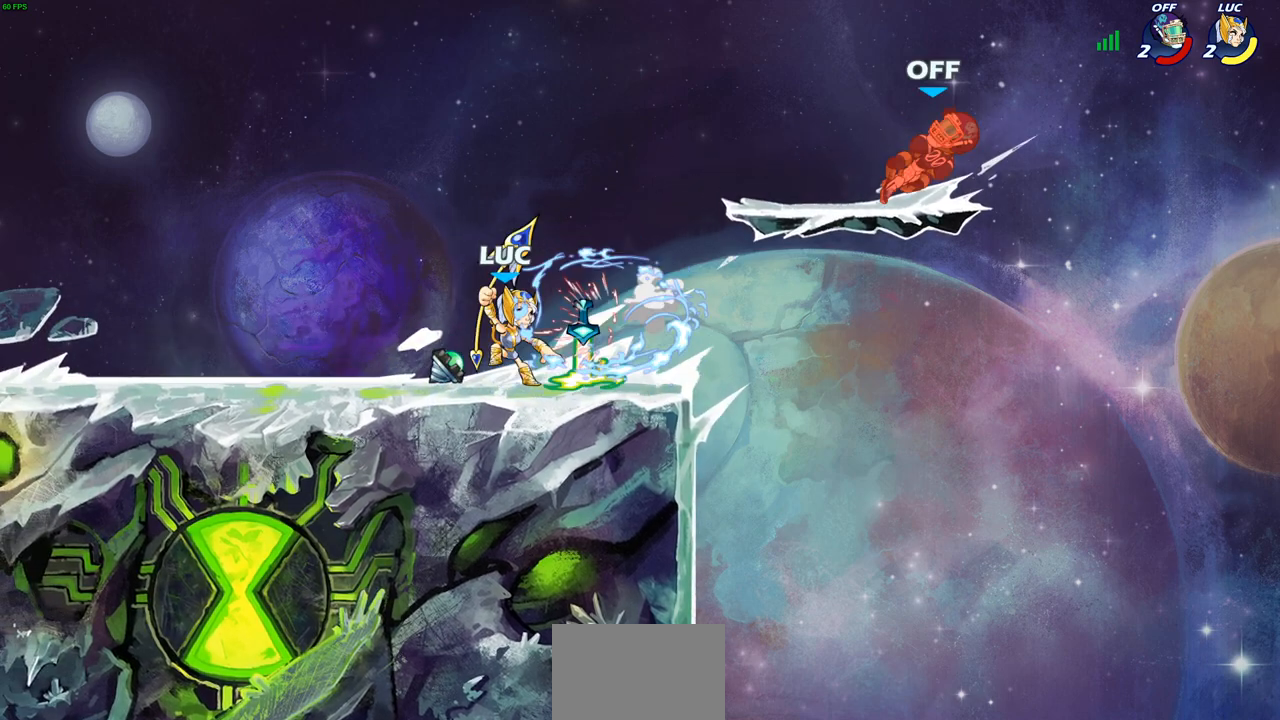
{"buttons": ["R2"], "left_stick": "up", "right_stick": "center", "events": [[217, "left_stick", "up"], [317, "R2", "down"]]}
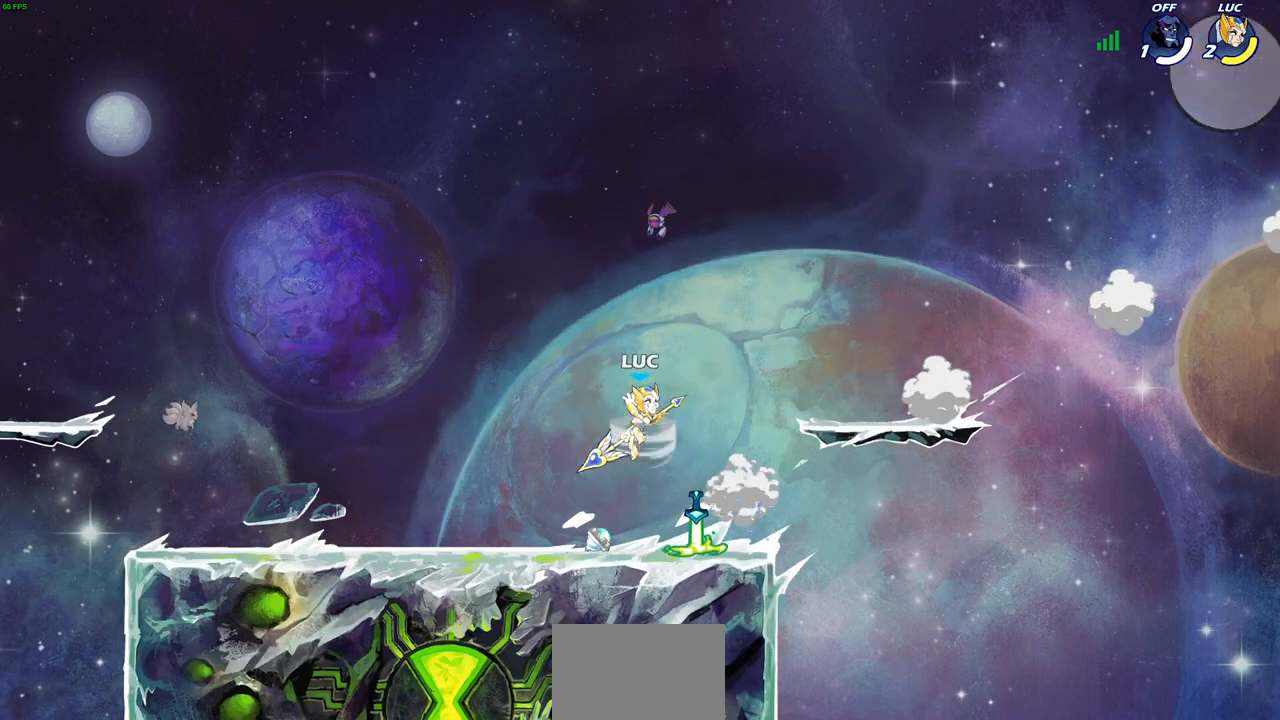
{"buttons": [], "left_stick": "center", "right_stick": "center", "events": [[17, "R2", "up"], [67, "CROSS", "down"], [183, "CROSS", "up"], [200, "left_stick", "up-left"], [317, "left_stick", "up"], [333, "R1", "down"], [383, "R1", "up"], [450, "left_stick", "center"]]}
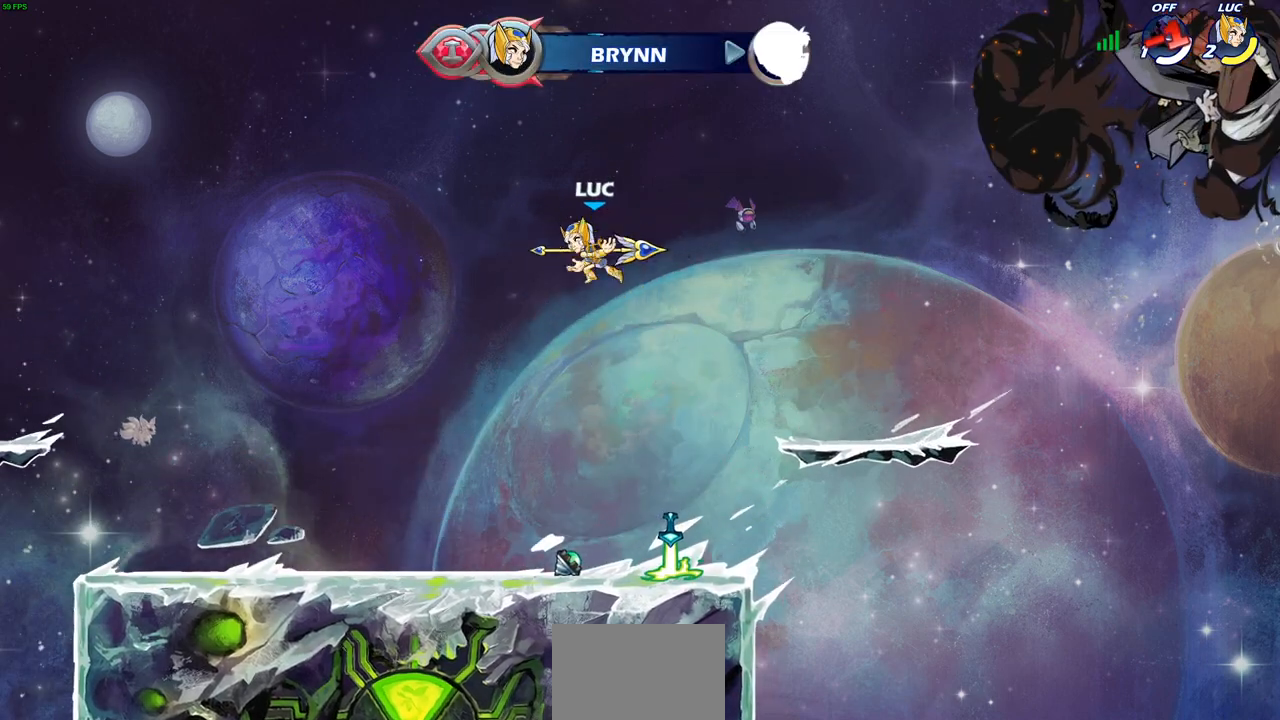
{"buttons": [], "left_stick": "down-left", "right_stick": "center", "events": [[383, "left_stick", "down-left"]]}
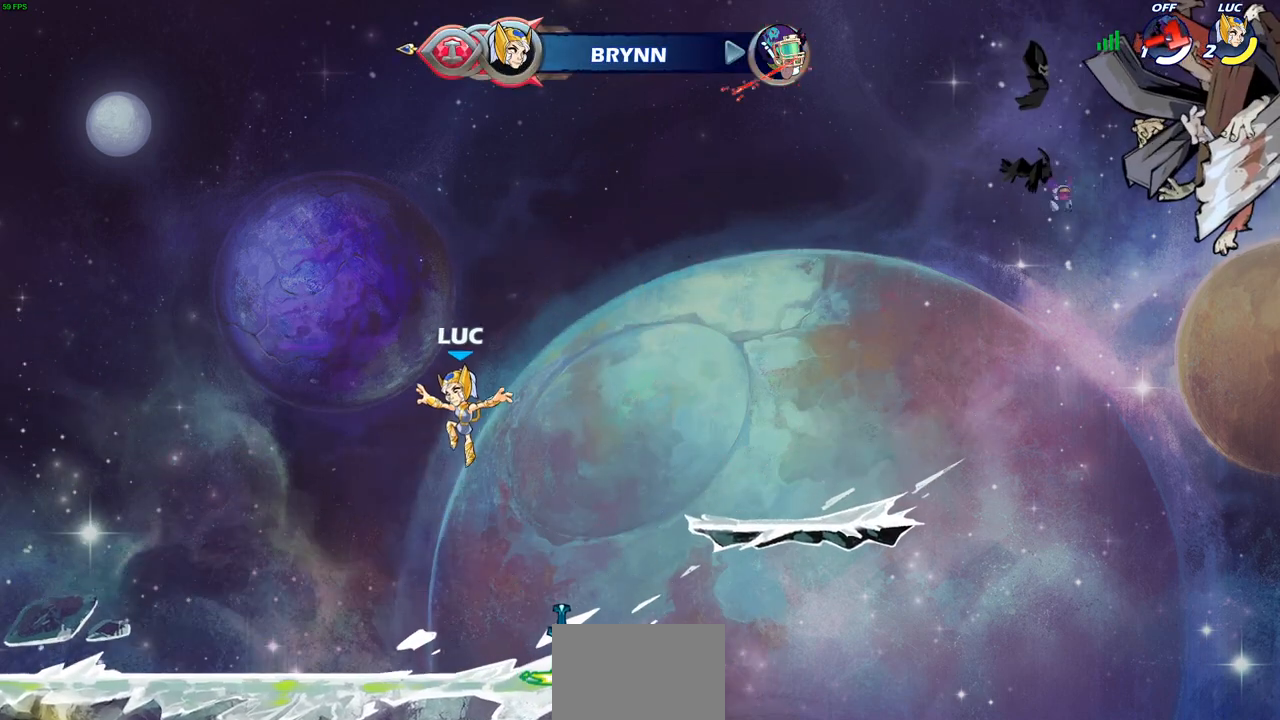
{"buttons": ["CROSS", "R1"], "left_stick": "right", "right_stick": "center", "events": [[100, "left_stick", "down-right"], [167, "left_stick", "right"], [450, "R1", "down"], [500, "CROSS", "down"]]}
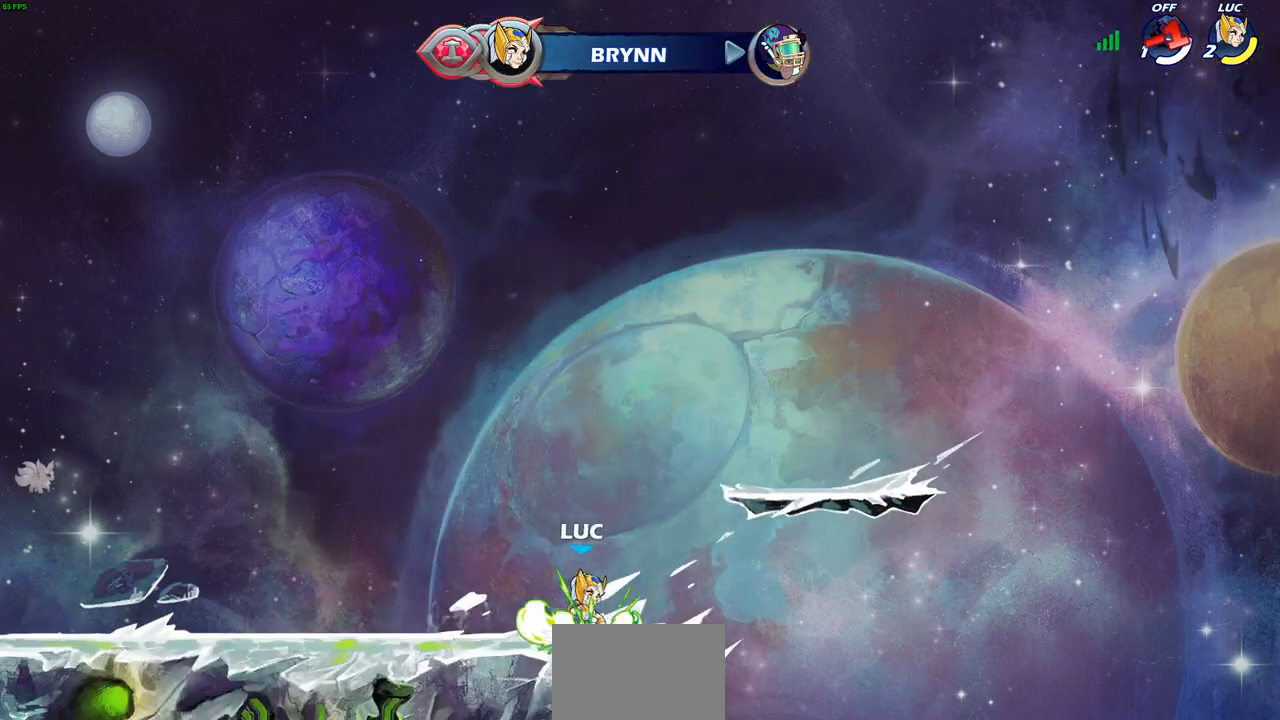
{"buttons": [], "left_stick": "up", "right_stick": "center", "events": [[17, "left_stick", "up-left"], [67, "left_stick", "left"], [83, "R1", "up"], [117, "CROSS", "up"], [217, "CROSS", "down"], [283, "left_stick", "up"], [300, "CROSS", "up"], [417, "R1", "down"], [450, "R1", "up"]]}